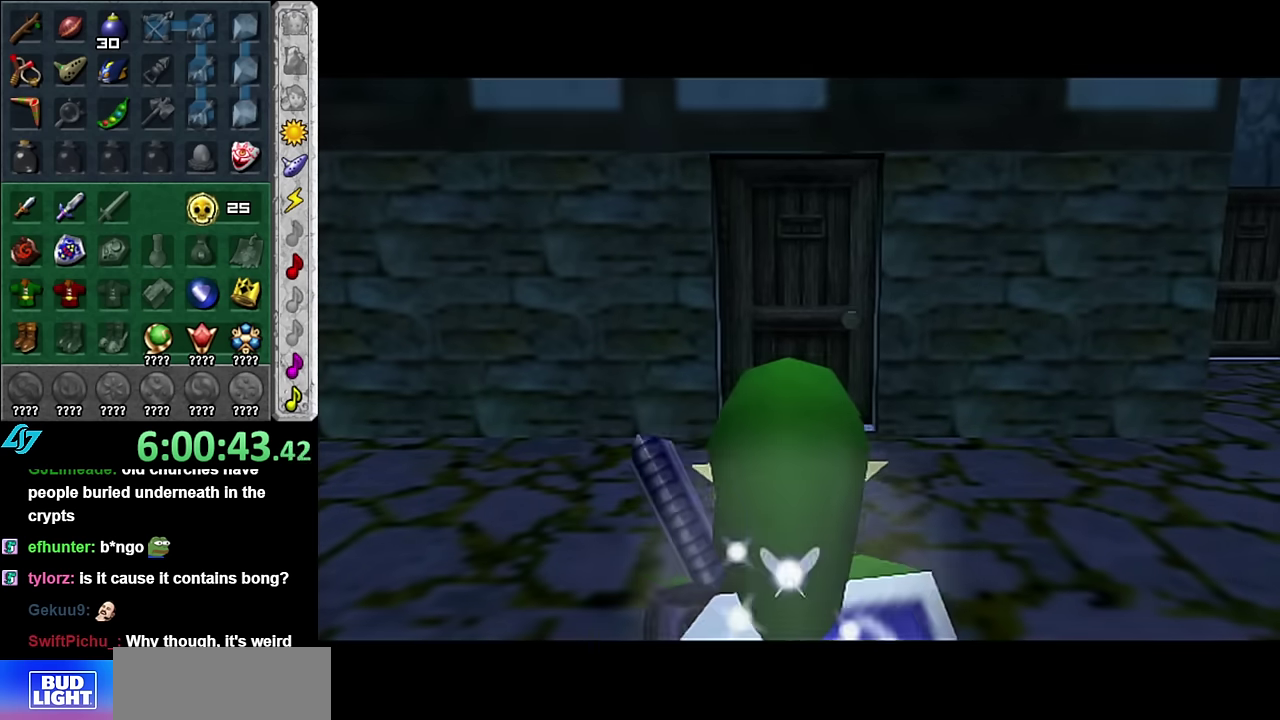
Gameplay with a controller (Nintendo layout); each line is a JSON object with the inputs held at the frame after it. "events" lists button and stick changes between this image and that frame as [ms after this image, input, new state], when the widget could be followed in between. Not read: L3 R2 R3 Y other_buttons.
{"buttons": [], "left_stick": "up", "right_stick": "center", "events": []}
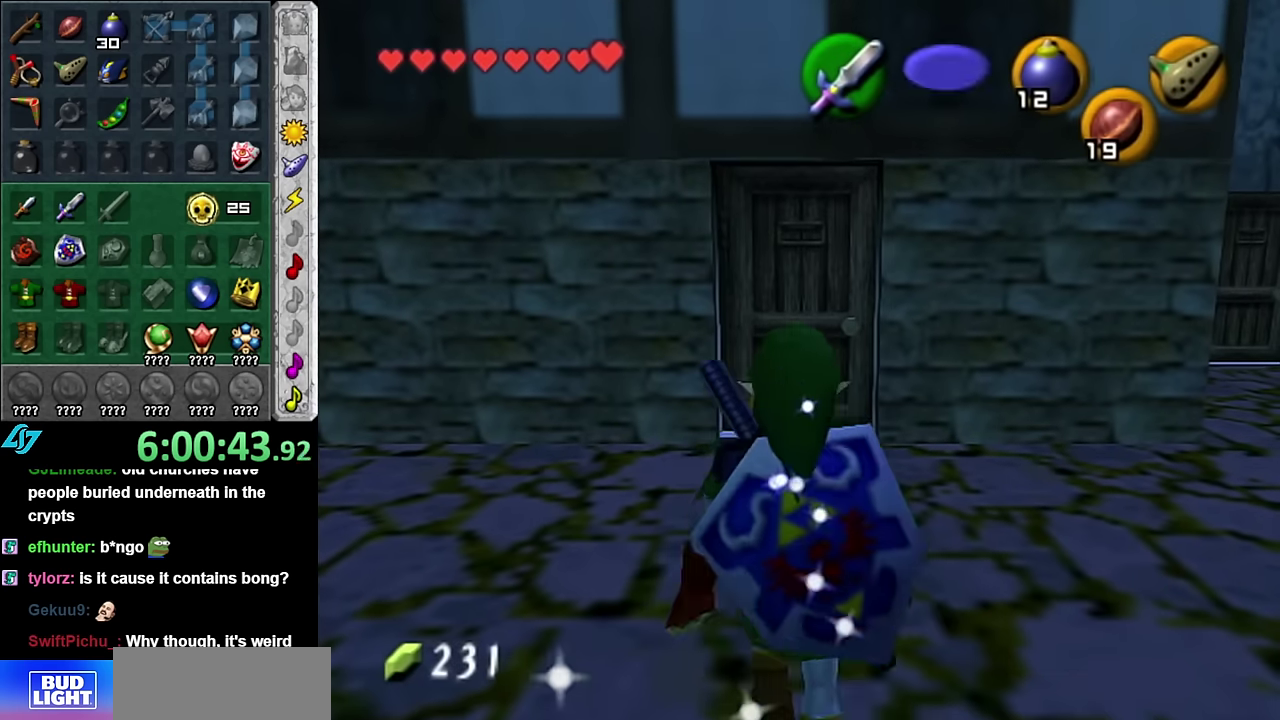
{"buttons": [], "left_stick": "up", "right_stick": "center", "events": []}
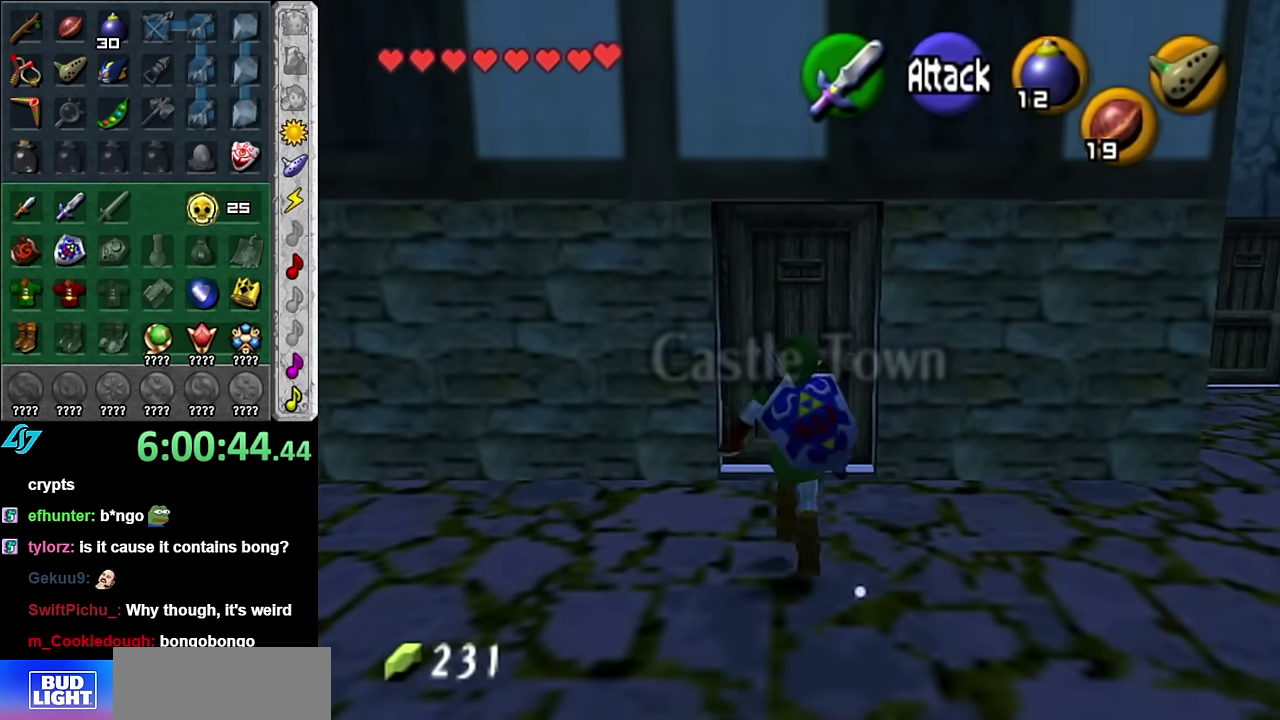
{"buttons": [], "left_stick": "center", "right_stick": "center", "events": [[117, "A", "down"], [133, "left_stick", "center"], [200, "A", "up"], [300, "A", "down"], [350, "A", "up"], [417, "A", "down"], [483, "A", "up"]]}
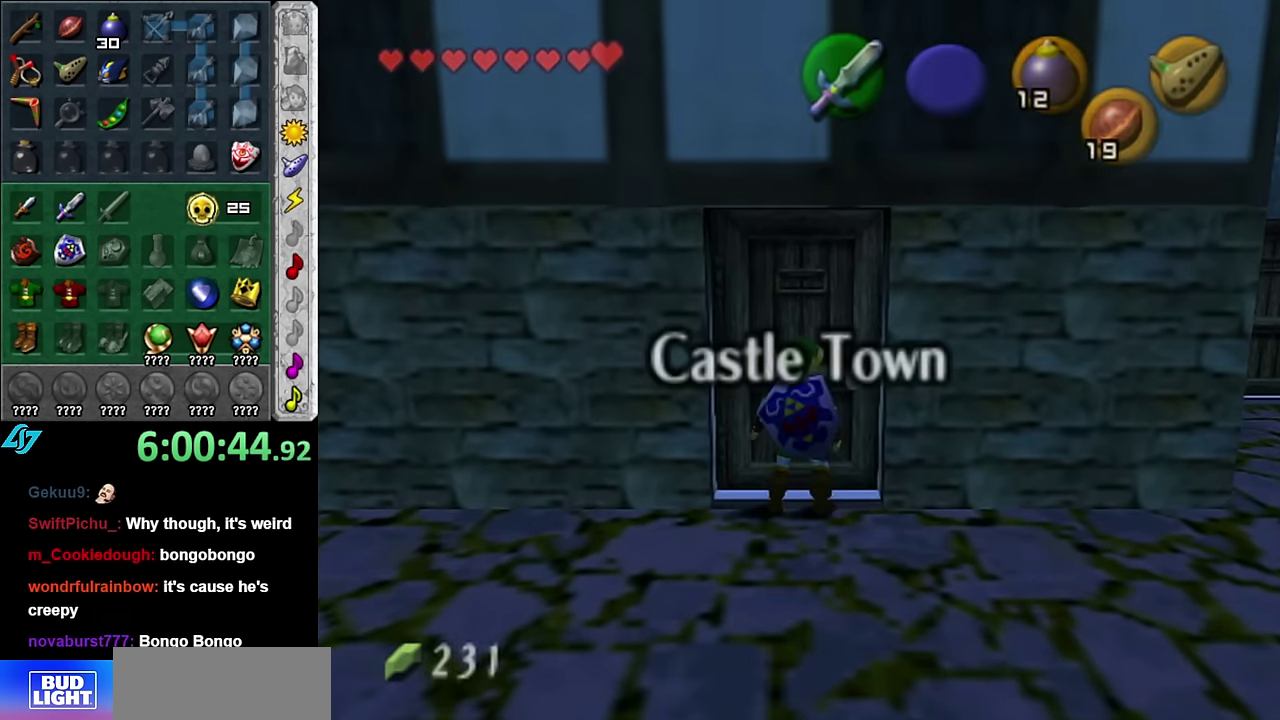
{"buttons": [], "left_stick": "center", "right_stick": "center", "events": []}
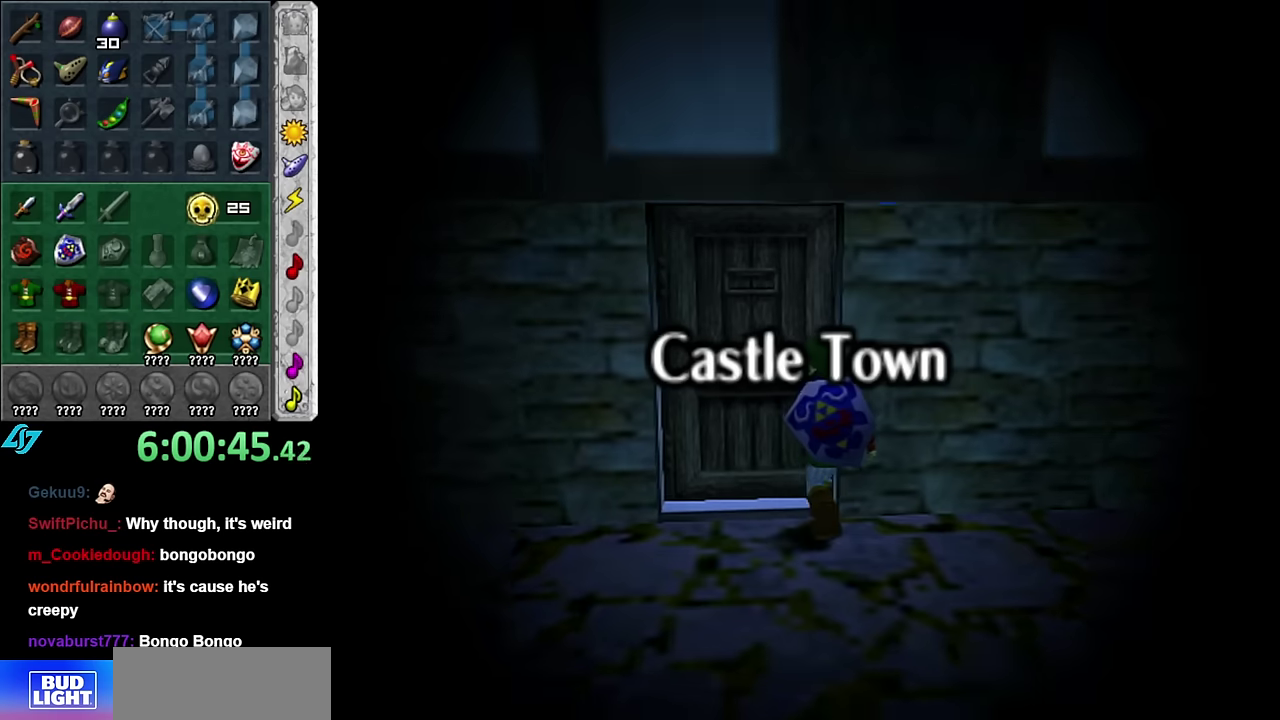
{"buttons": [], "left_stick": "center", "right_stick": "center", "events": []}
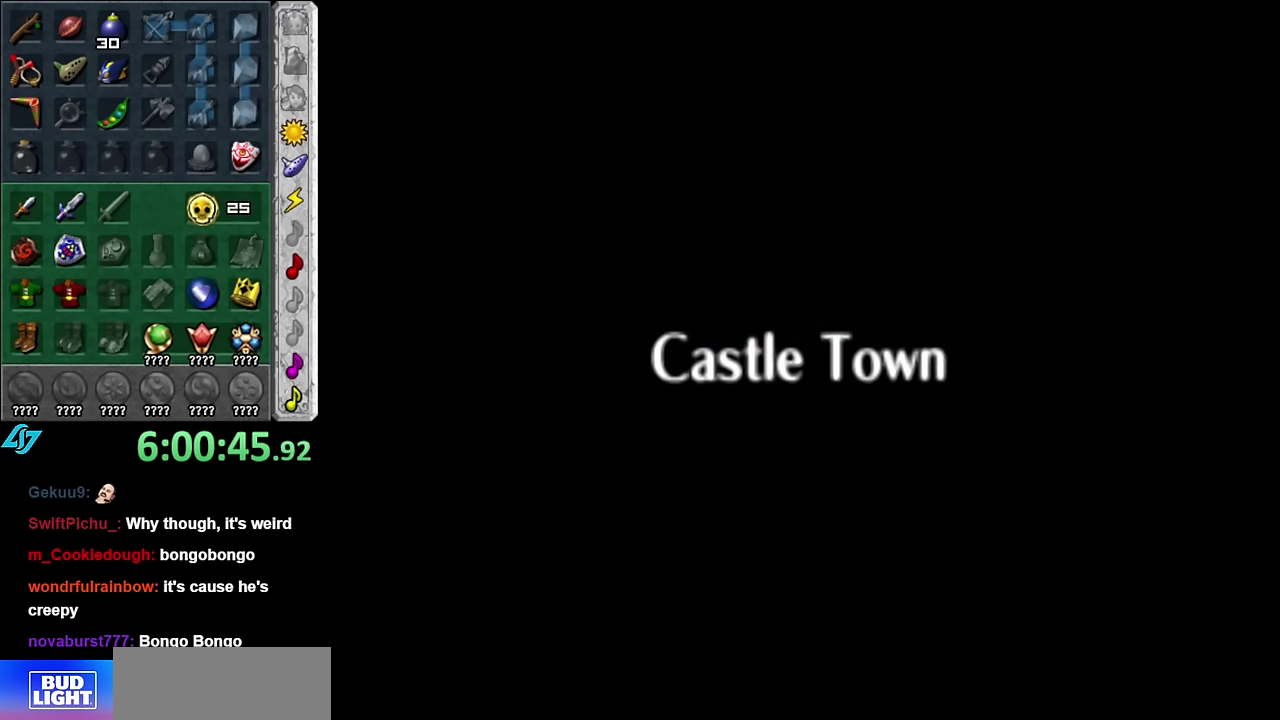
{"buttons": [], "left_stick": "center", "right_stick": "center", "events": []}
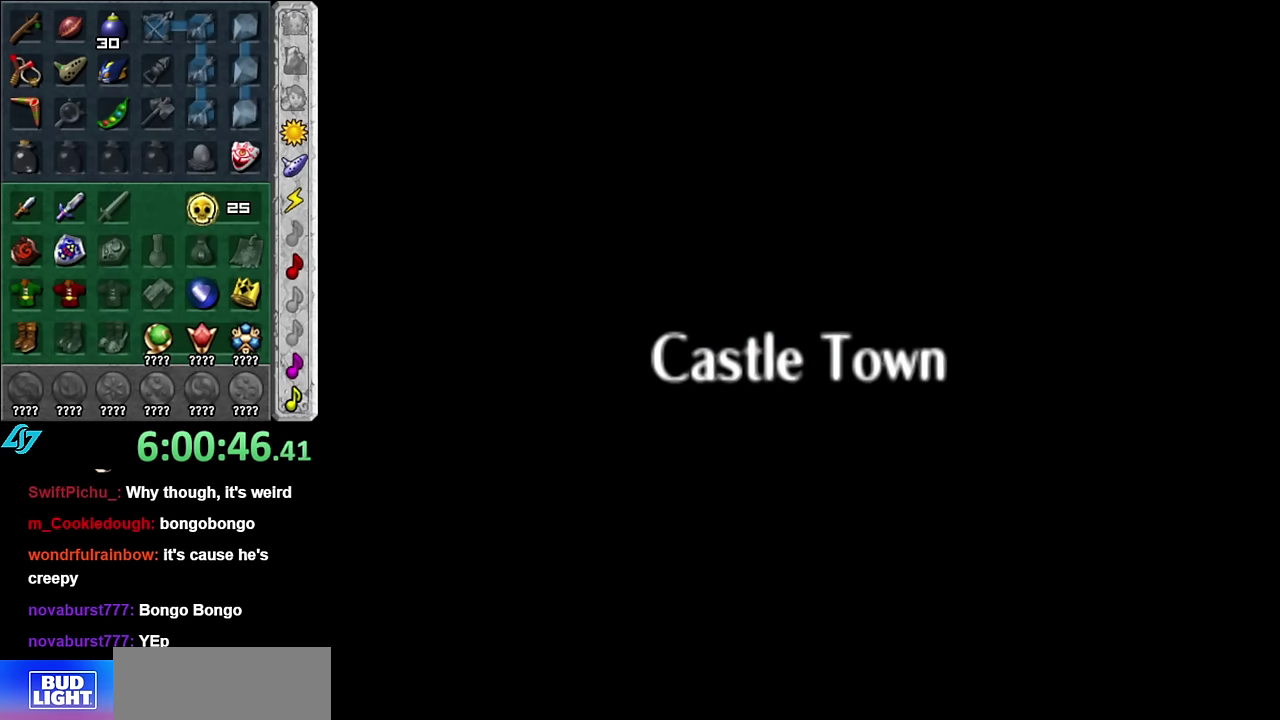
{"buttons": [], "left_stick": "up", "right_stick": "center", "events": [[316, "left_stick", "up"]]}
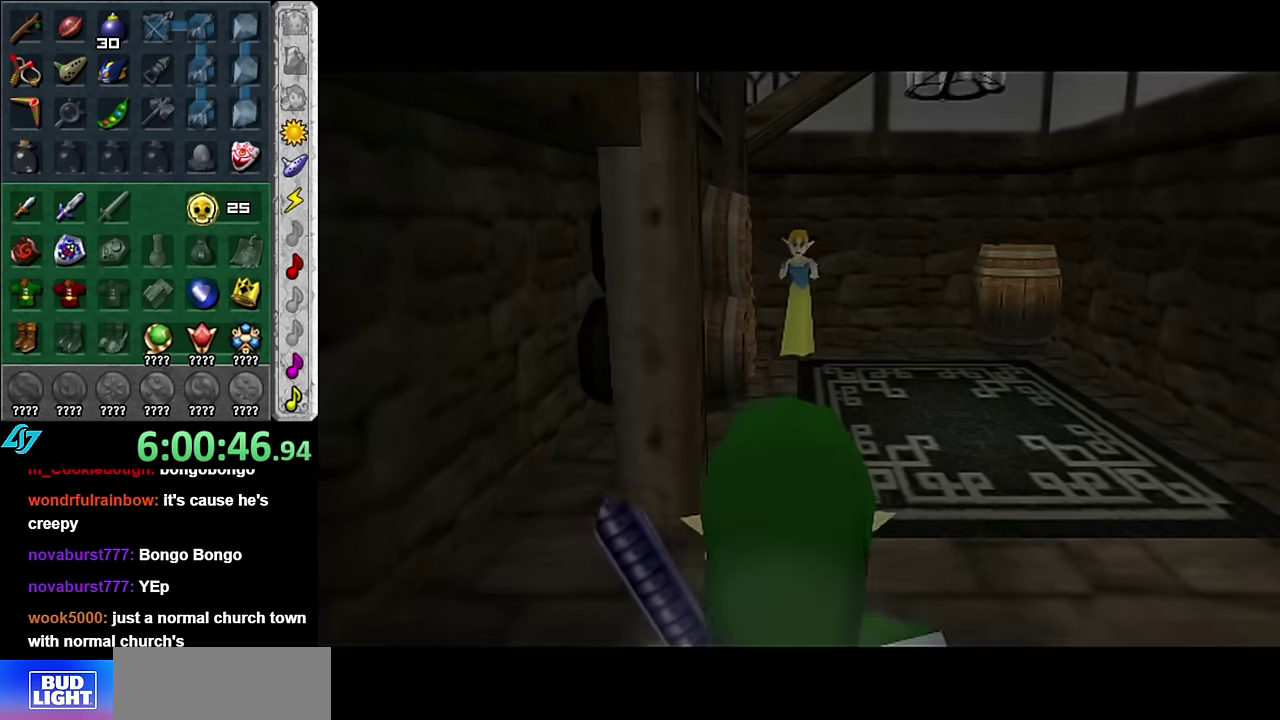
{"buttons": [], "left_stick": "up", "right_stick": "center", "events": []}
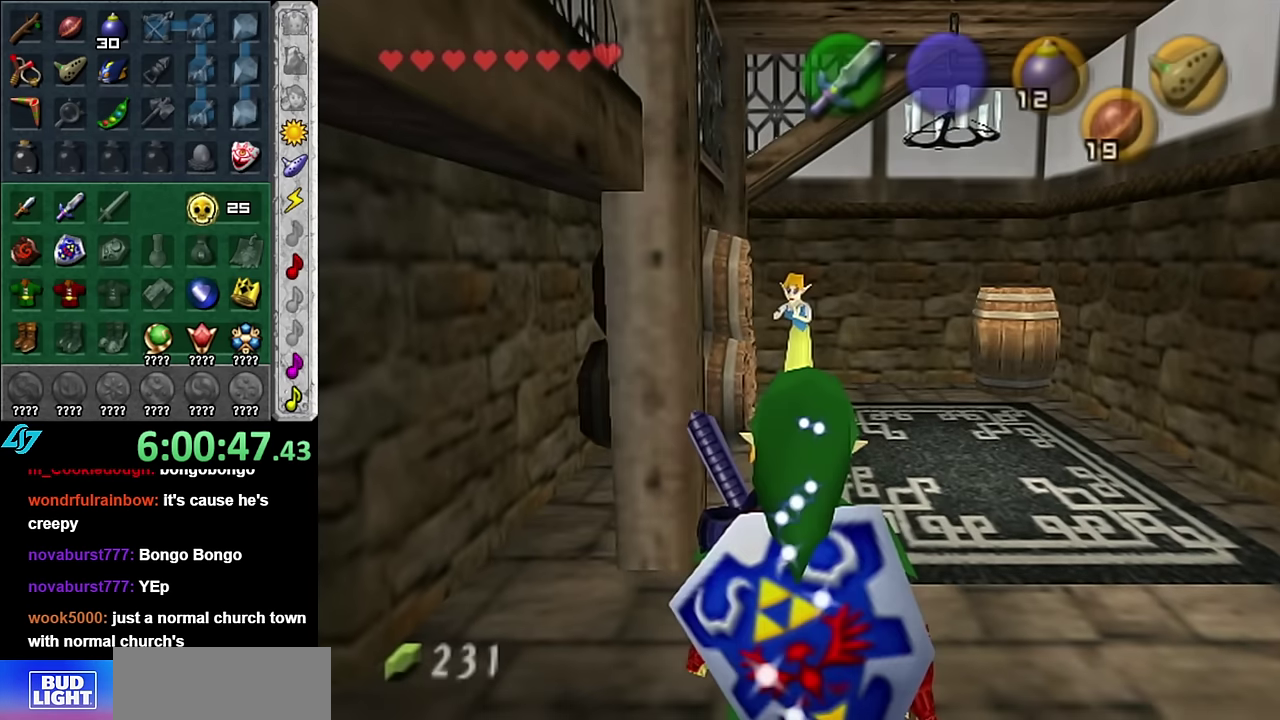
{"buttons": [], "left_stick": "down-left", "right_stick": "center", "events": [[50, "left_stick", "center"], [166, "left_stick", "down"], [383, "left_stick", "down-left"]]}
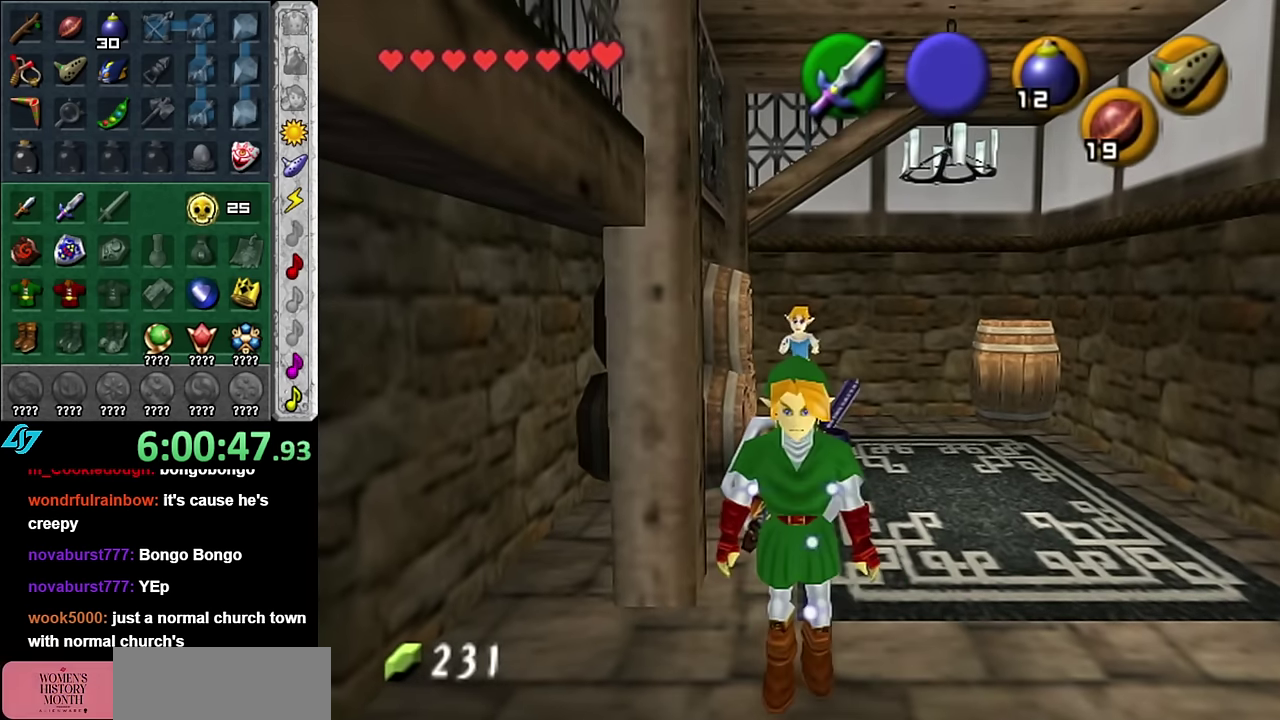
{"buttons": [], "left_stick": "down", "right_stick": "center", "events": [[16, "left_stick", "left"], [133, "left_stick", "up-left"], [383, "left_stick", "down"]]}
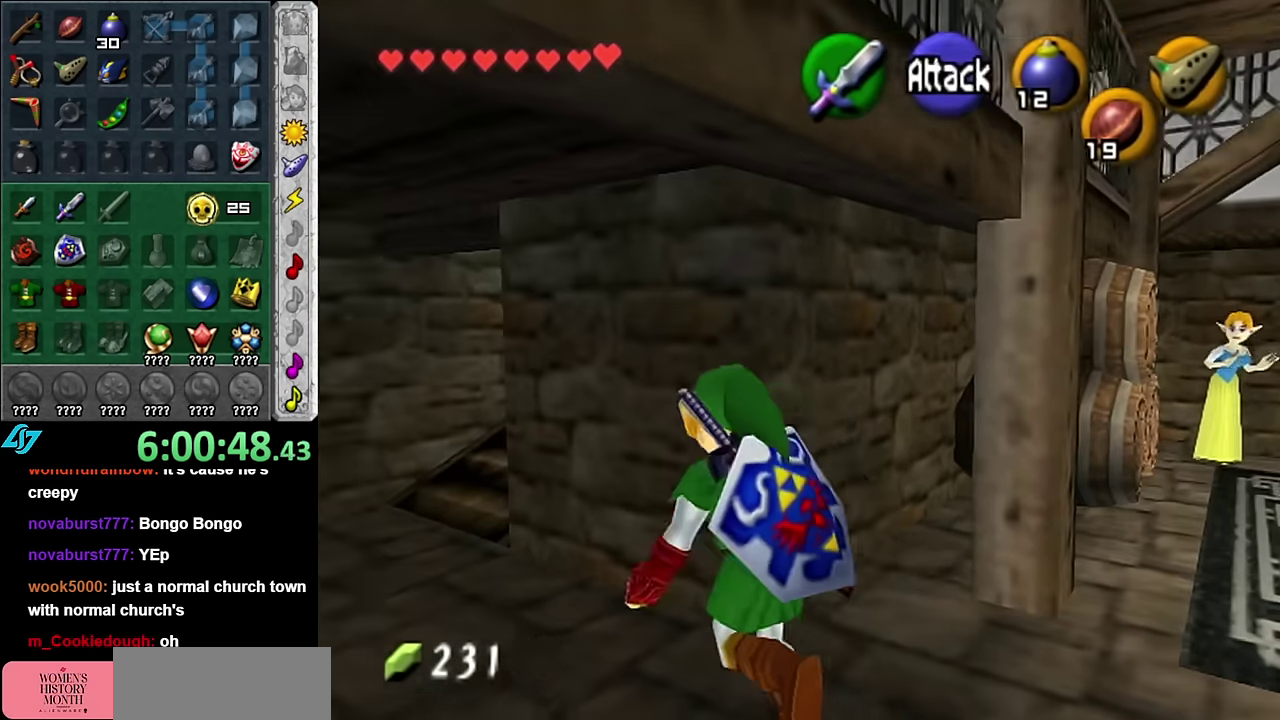
{"buttons": [], "left_stick": "down", "right_stick": "center", "events": [[83, "left_stick", "down-left"], [300, "left_stick", "down"]]}
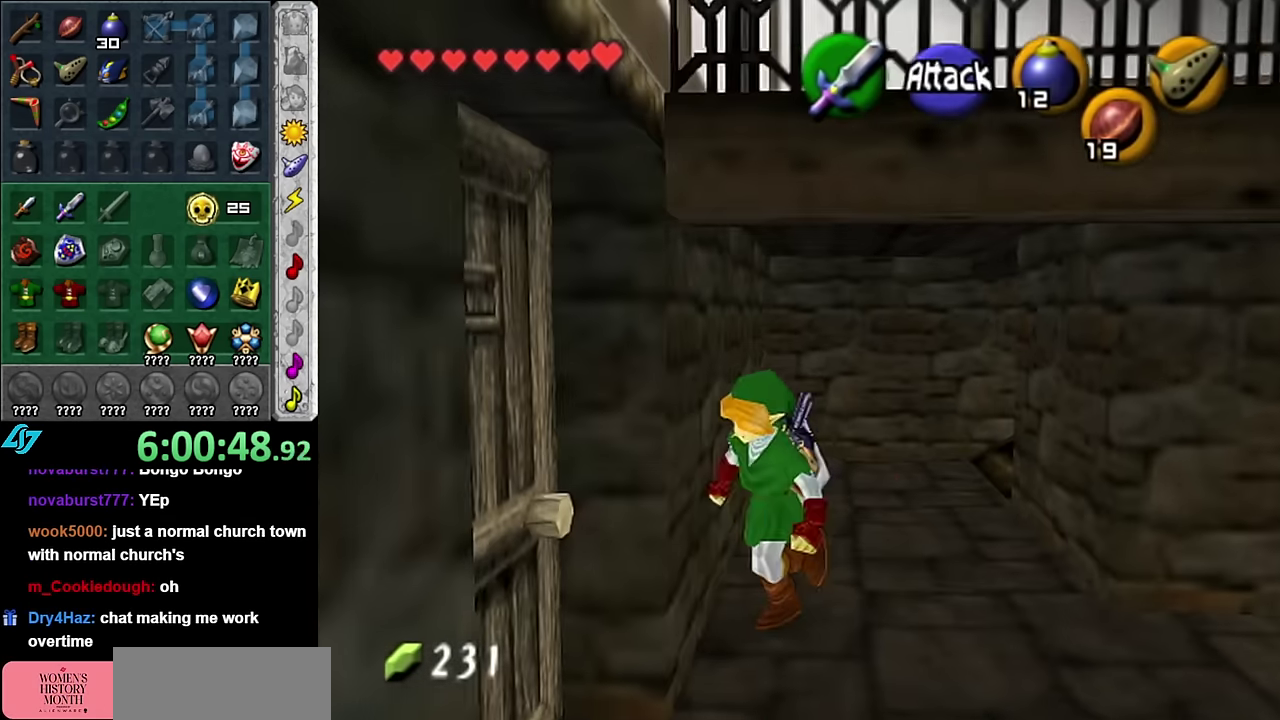
{"buttons": [], "left_stick": "center", "right_stick": "center", "events": [[83, "left_stick", "down-left"], [266, "left_stick", "left"], [350, "left_stick", "up-left"], [383, "A", "down"], [416, "left_stick", "center"], [483, "A", "up"]]}
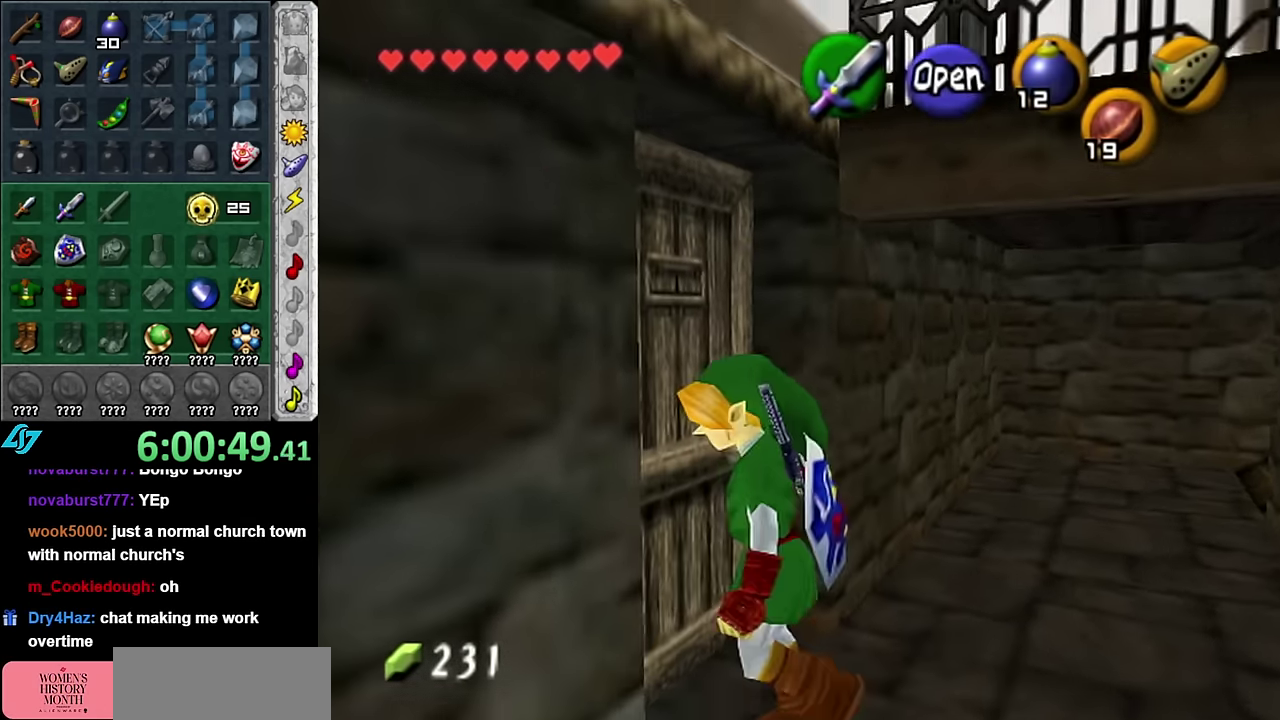
{"buttons": ["A"], "left_stick": "center", "right_stick": "center", "events": [[50, "A", "down"], [133, "A", "up"], [234, "A", "down"], [334, "A", "up"], [384, "A", "down"]]}
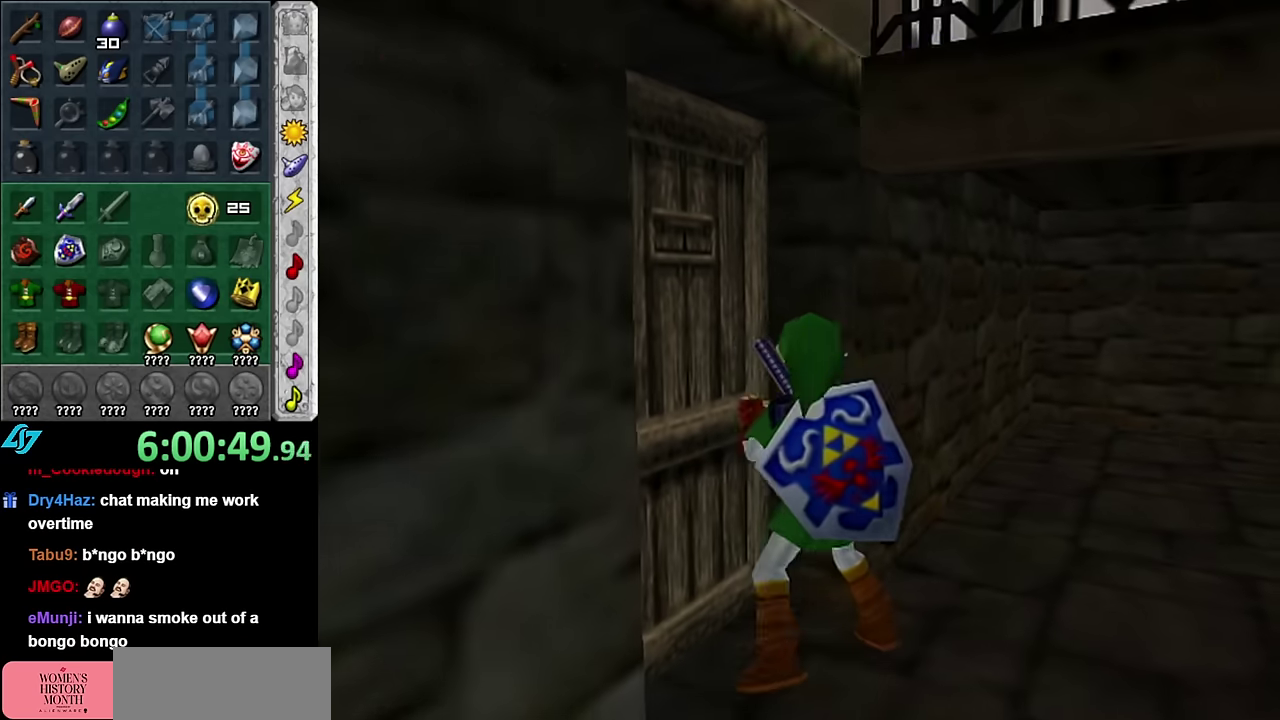
{"buttons": [], "left_stick": "center", "right_stick": "center", "events": [[17, "A", "up"]]}
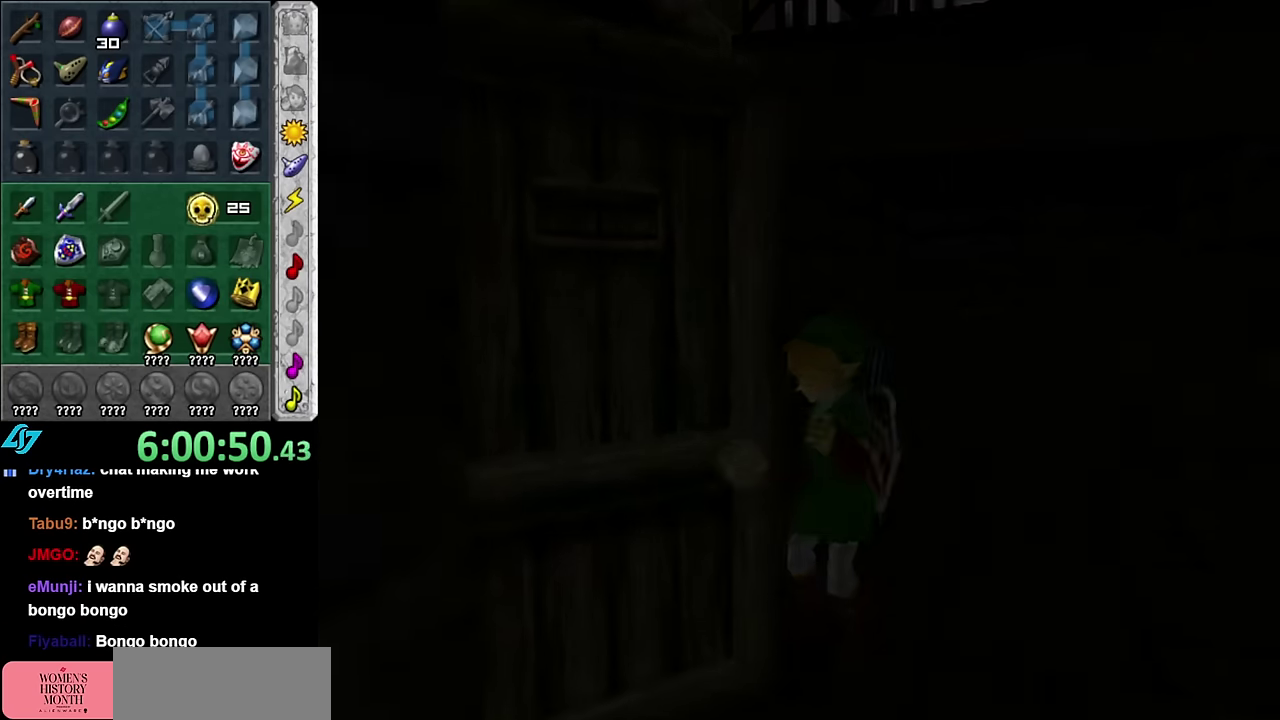
{"buttons": [], "left_stick": "center", "right_stick": "center", "events": []}
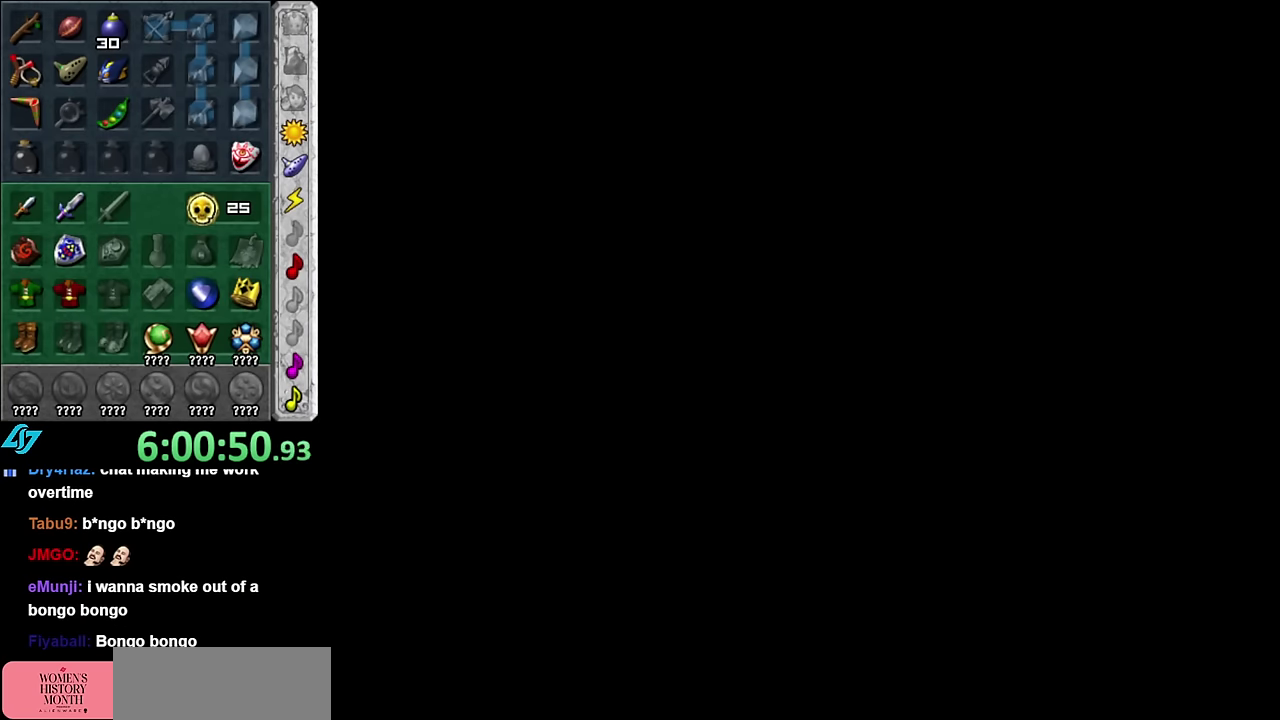
{"buttons": [], "left_stick": "center", "right_stick": "center", "events": []}
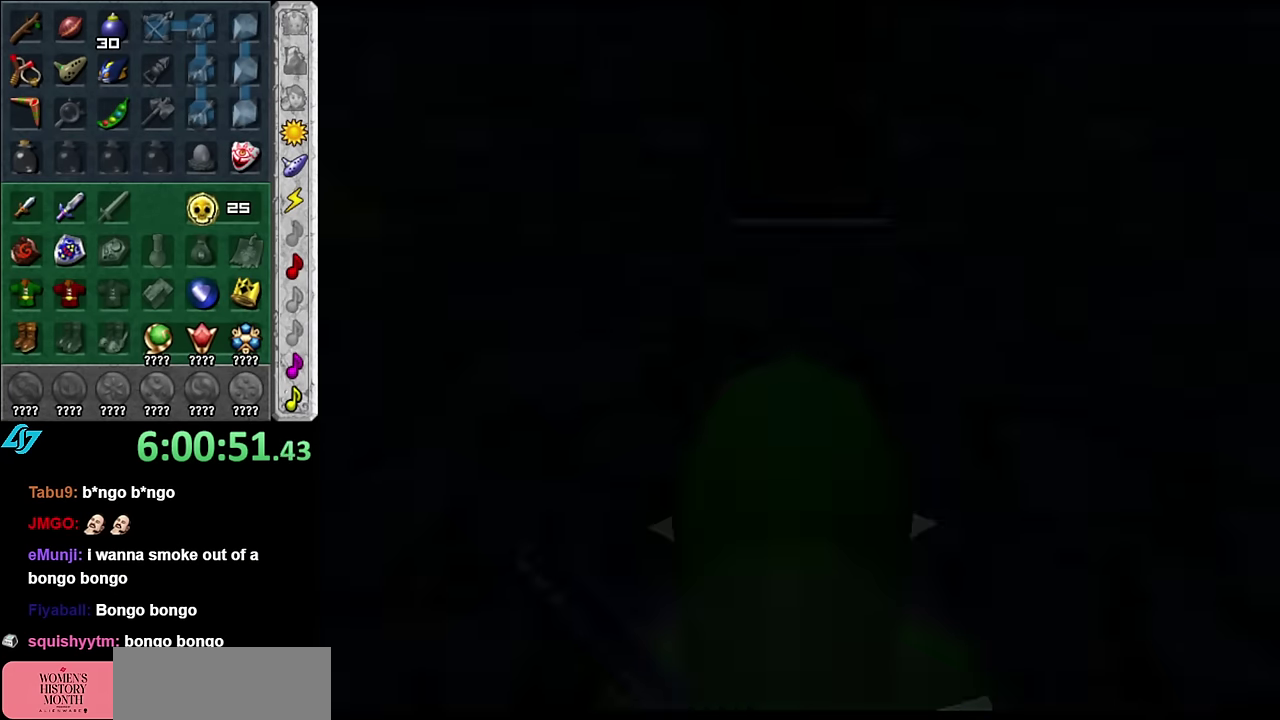
{"buttons": [], "left_stick": "up", "right_stick": "center", "events": [[167, "left_stick", "up"]]}
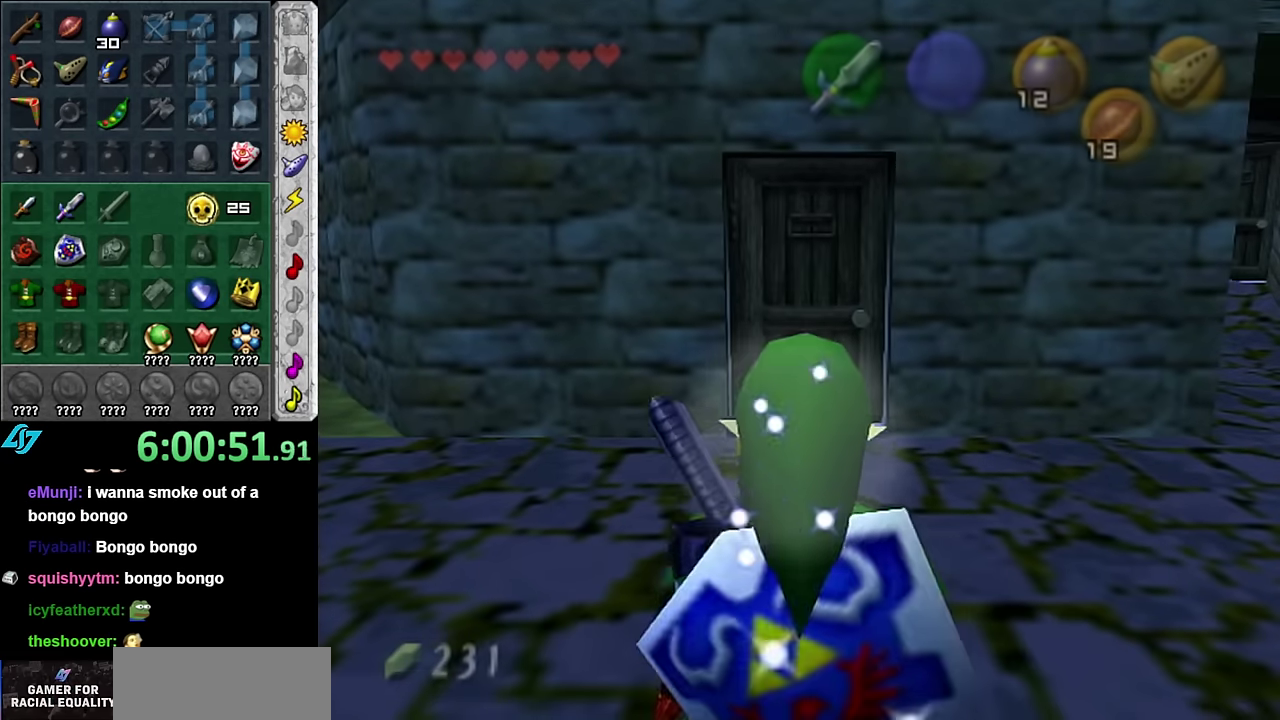
{"buttons": [], "left_stick": "left", "right_stick": "center", "events": [[300, "left_stick", "up-left"], [450, "left_stick", "left"]]}
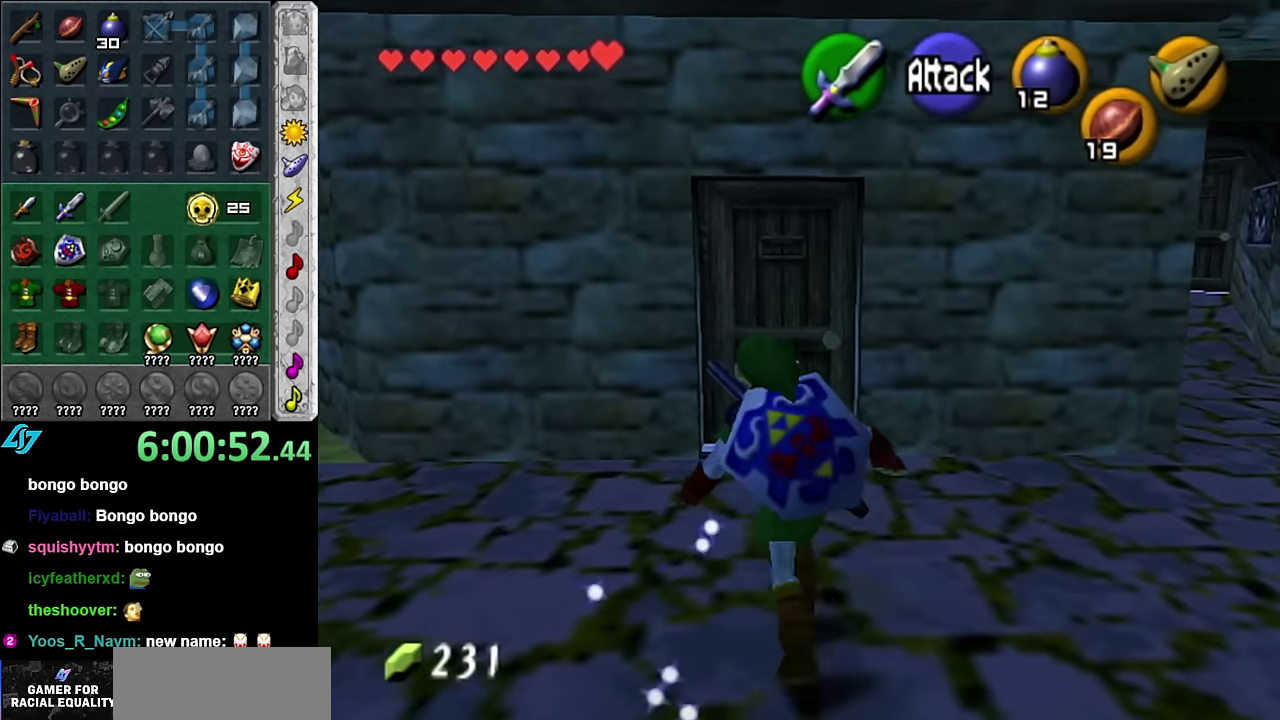
{"buttons": [], "left_stick": "center", "right_stick": "center", "events": [[100, "L1", "down"], [134, "left_stick", "center"], [334, "L1", "up"]]}
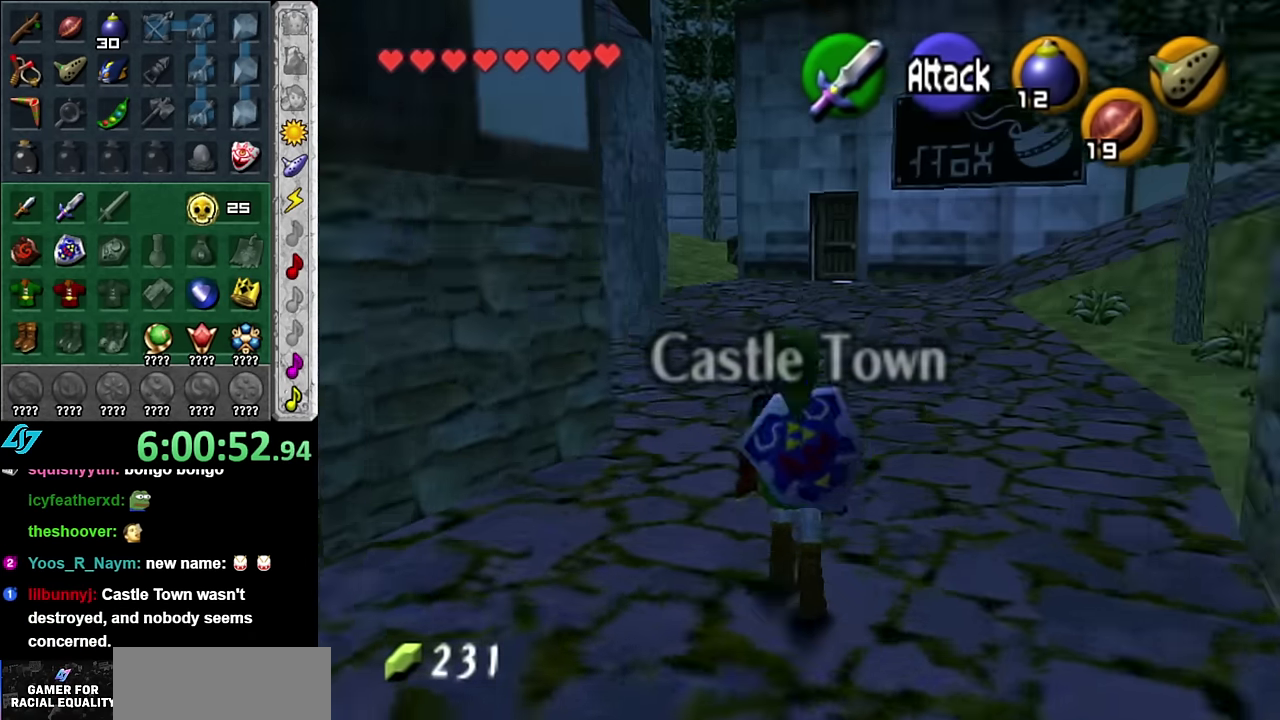
{"buttons": [], "left_stick": "up", "right_stick": "center", "events": [[450, "left_stick", "up"]]}
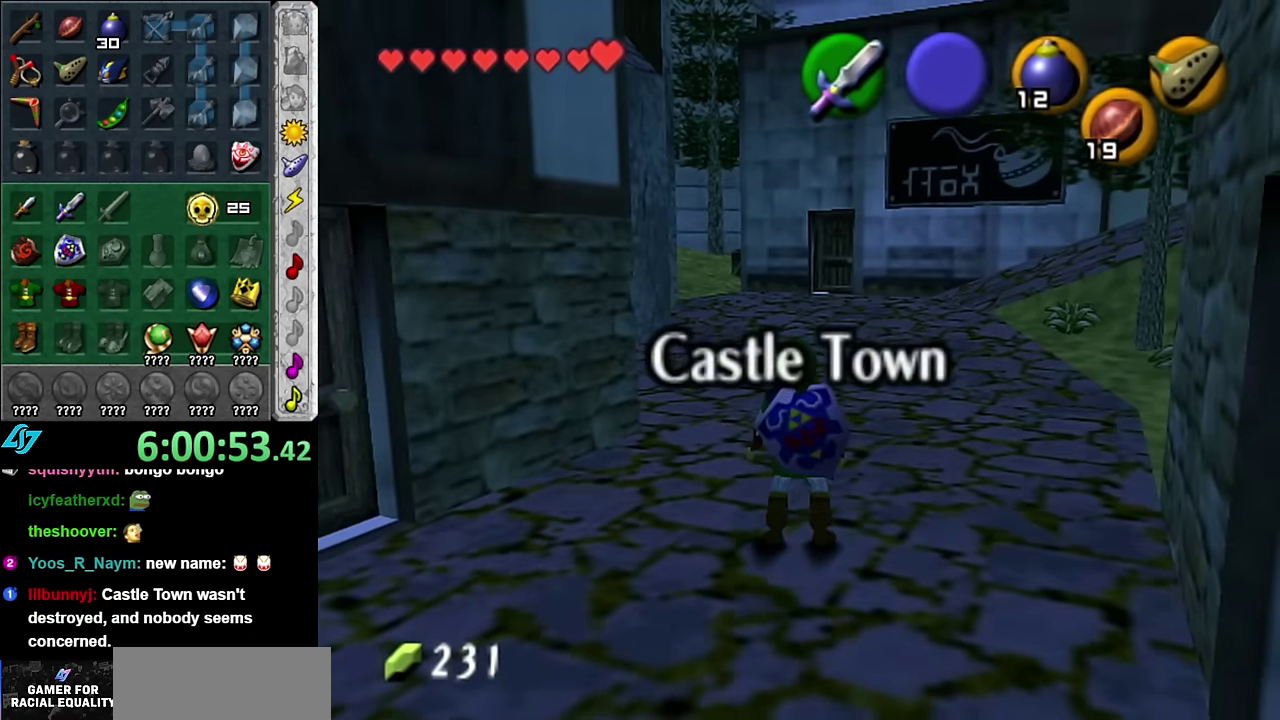
{"buttons": [], "left_stick": "down-right", "right_stick": "center", "events": [[84, "left_stick", "up-right"], [200, "left_stick", "down-right"]]}
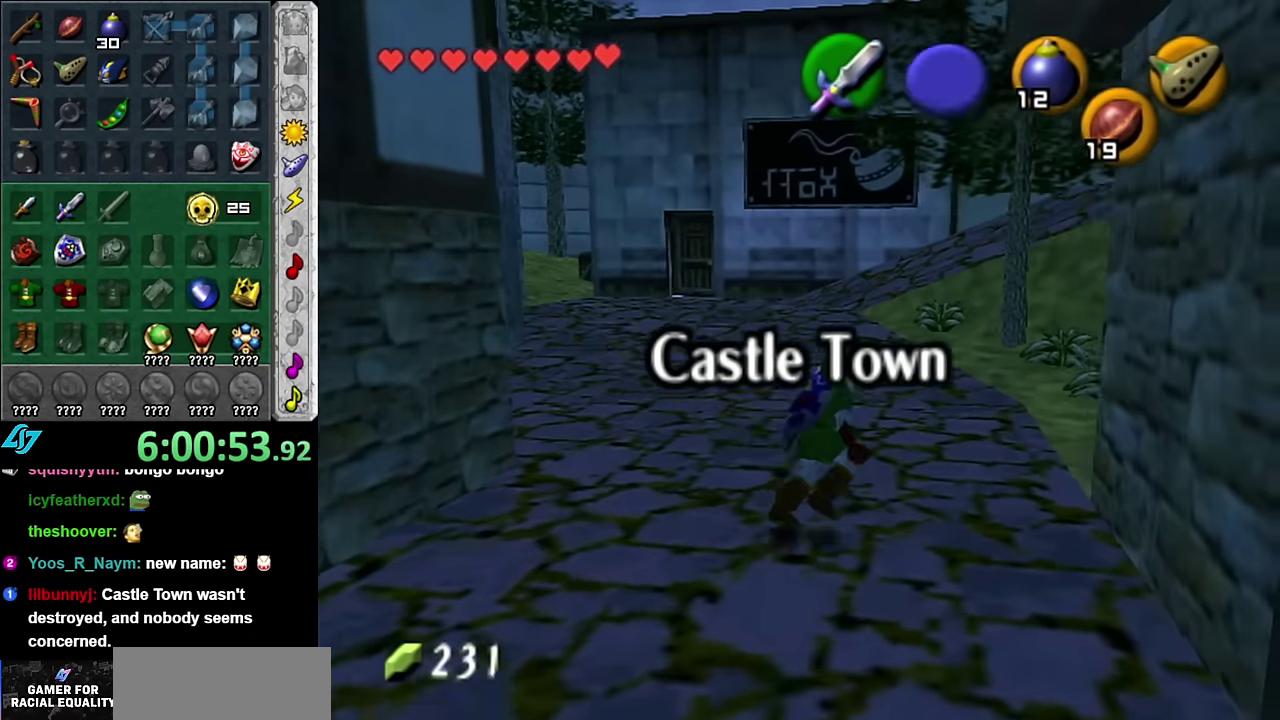
{"buttons": [], "left_stick": "down-right", "right_stick": "center", "events": [[267, "left_stick", "center"], [384, "left_stick", "down-right"]]}
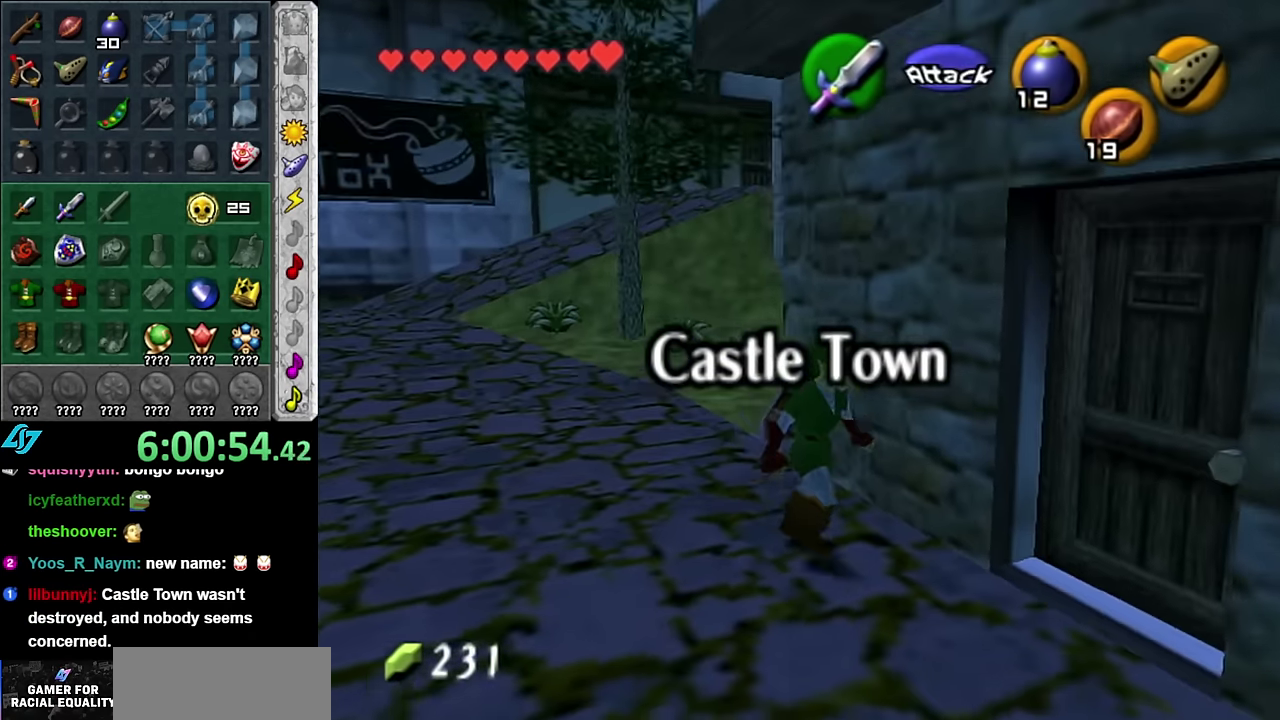
{"buttons": [], "left_stick": "center", "right_stick": "center", "events": [[134, "left_stick", "right"], [234, "left_stick", "up-right"], [367, "A", "down"], [417, "left_stick", "center"], [450, "A", "up"]]}
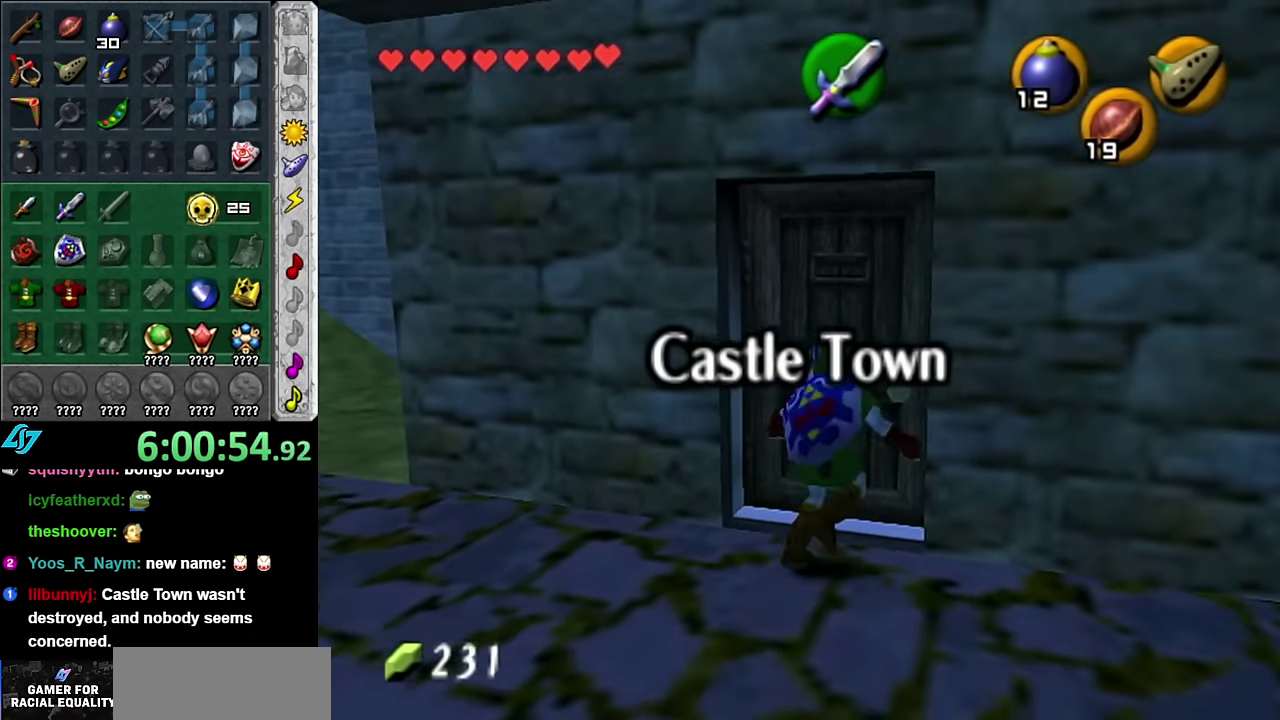
{"buttons": [], "left_stick": "center", "right_stick": "center", "events": [[50, "A", "down"], [100, "A", "up"], [200, "A", "down"], [267, "A", "up"], [384, "A", "down"], [450, "A", "up"]]}
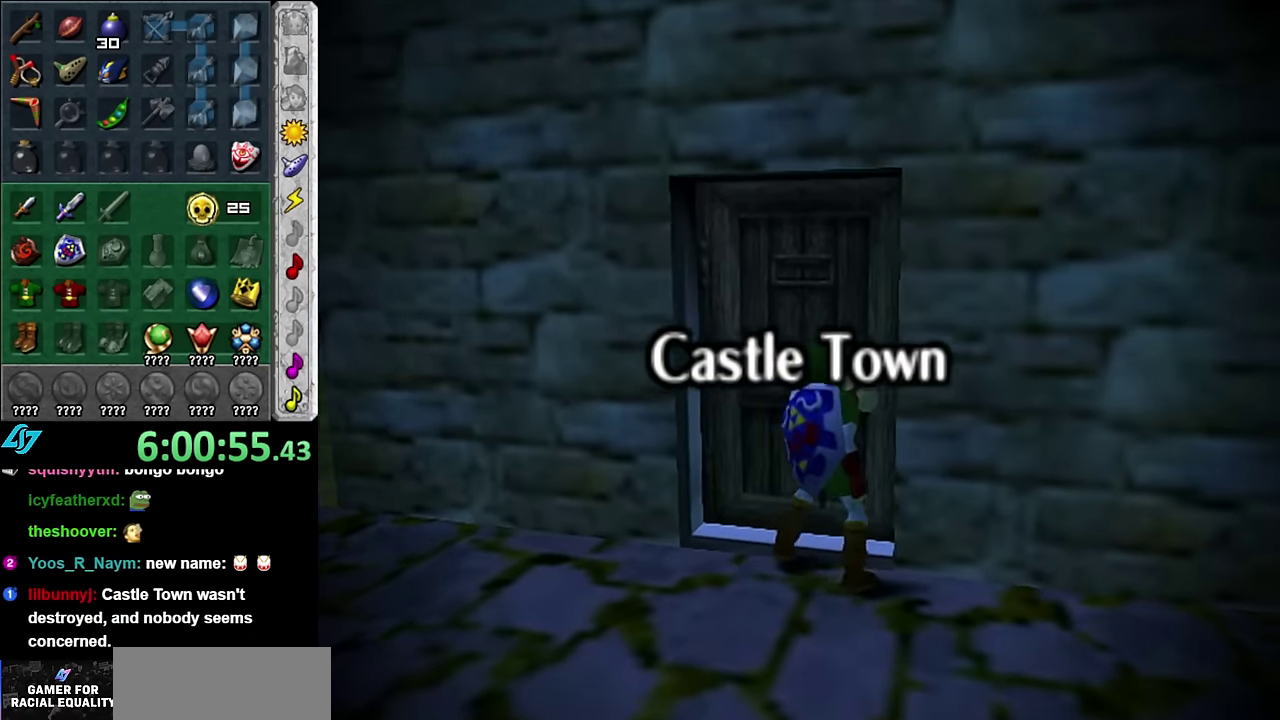
{"buttons": [], "left_stick": "center", "right_stick": "center", "events": []}
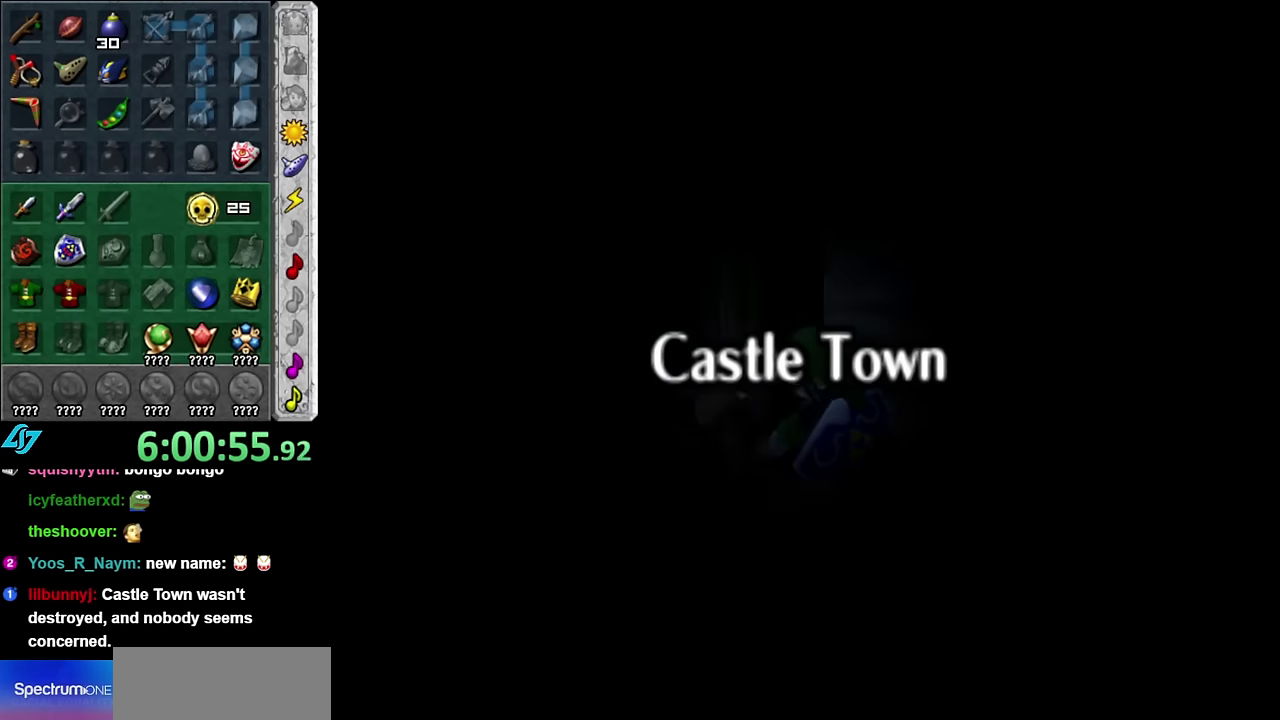
{"buttons": [], "left_stick": "center", "right_stick": "center", "events": []}
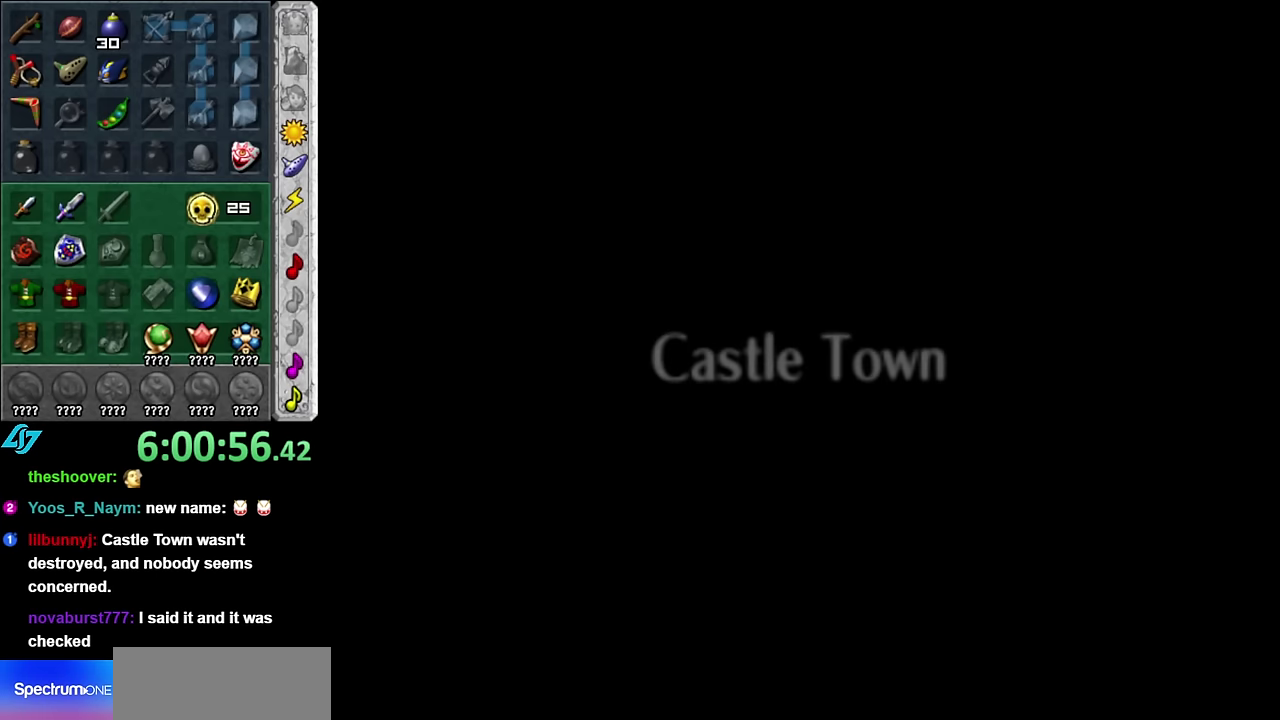
{"buttons": [], "left_stick": "center", "right_stick": "center", "events": []}
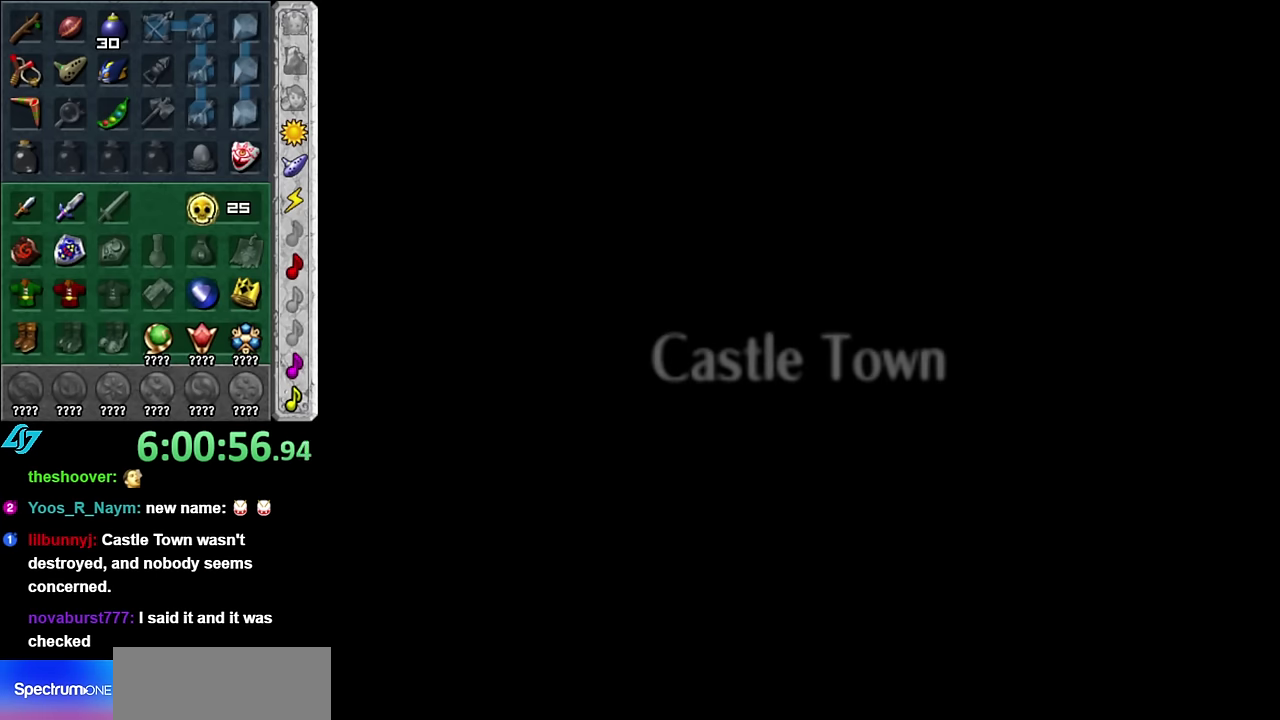
{"buttons": [], "left_stick": "center", "right_stick": "center", "events": []}
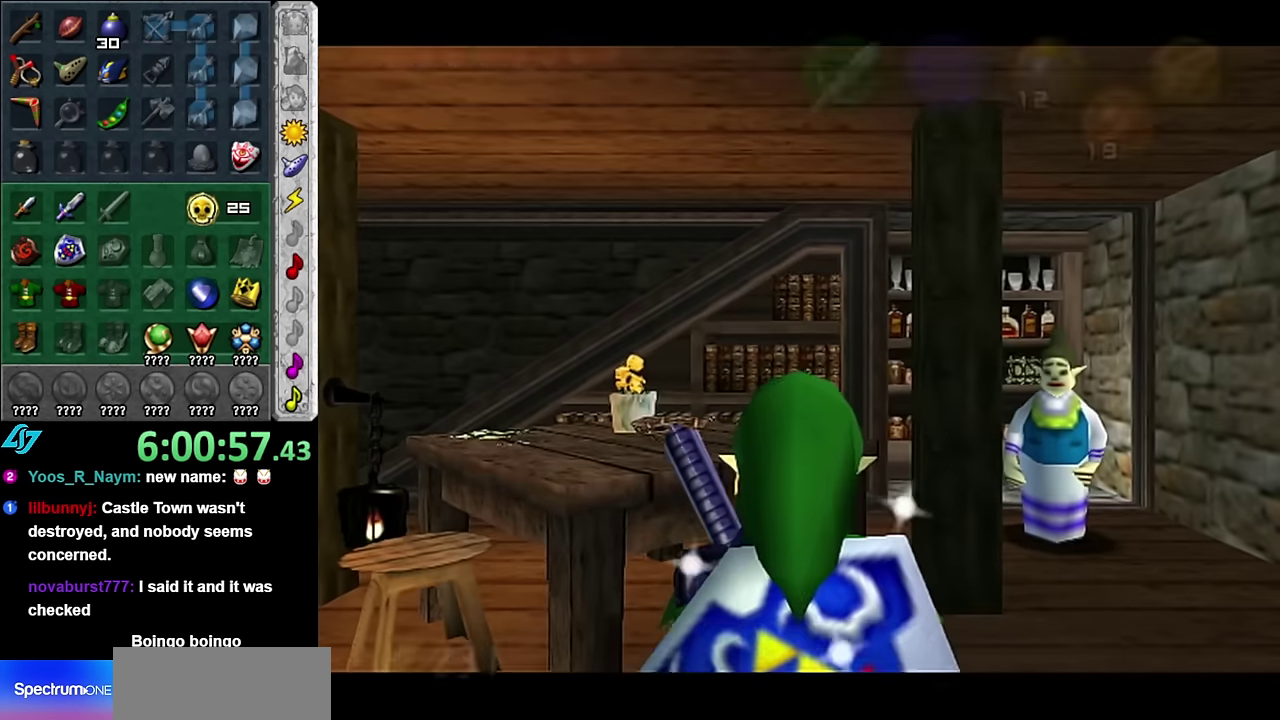
{"buttons": [], "left_stick": "down", "right_stick": "center", "events": [[83, "left_stick", "down-right"], [133, "left_stick", "down"]]}
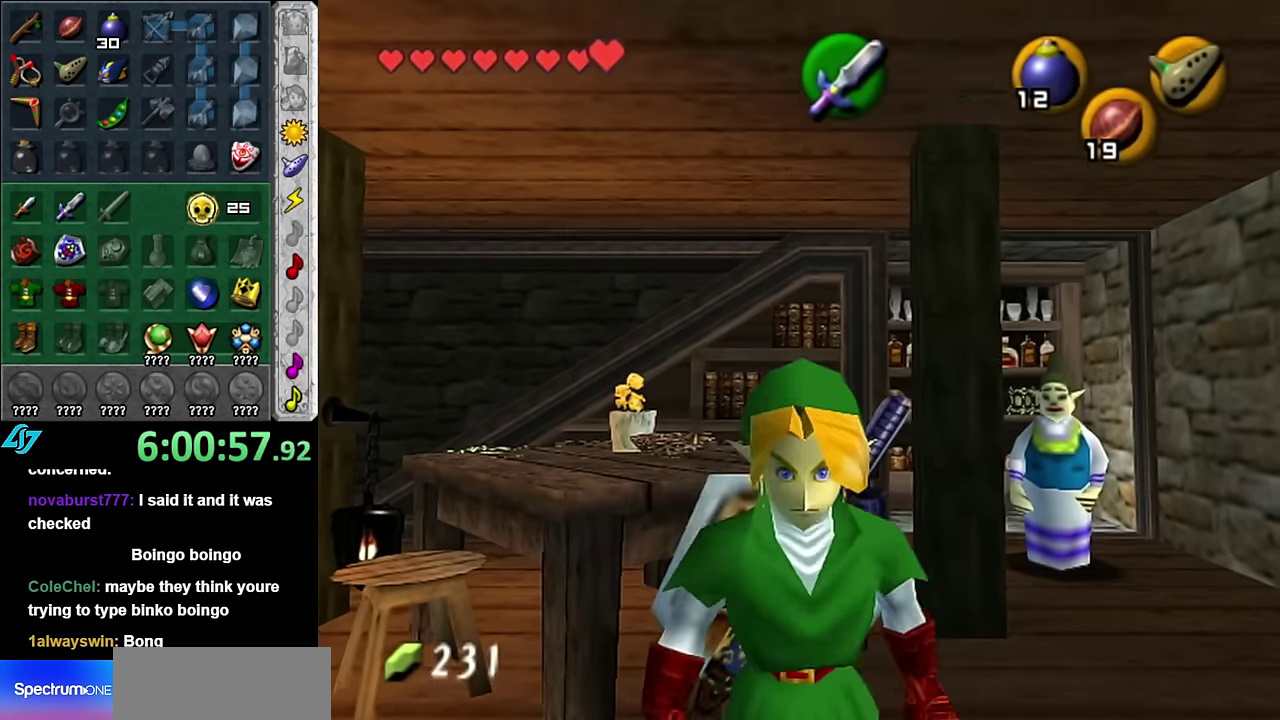
{"buttons": ["A"], "left_stick": "center", "right_stick": "center", "events": [[133, "A", "down"], [166, "left_stick", "center"], [233, "A", "up"], [300, "A", "down"], [383, "A", "up"], [450, "A", "down"]]}
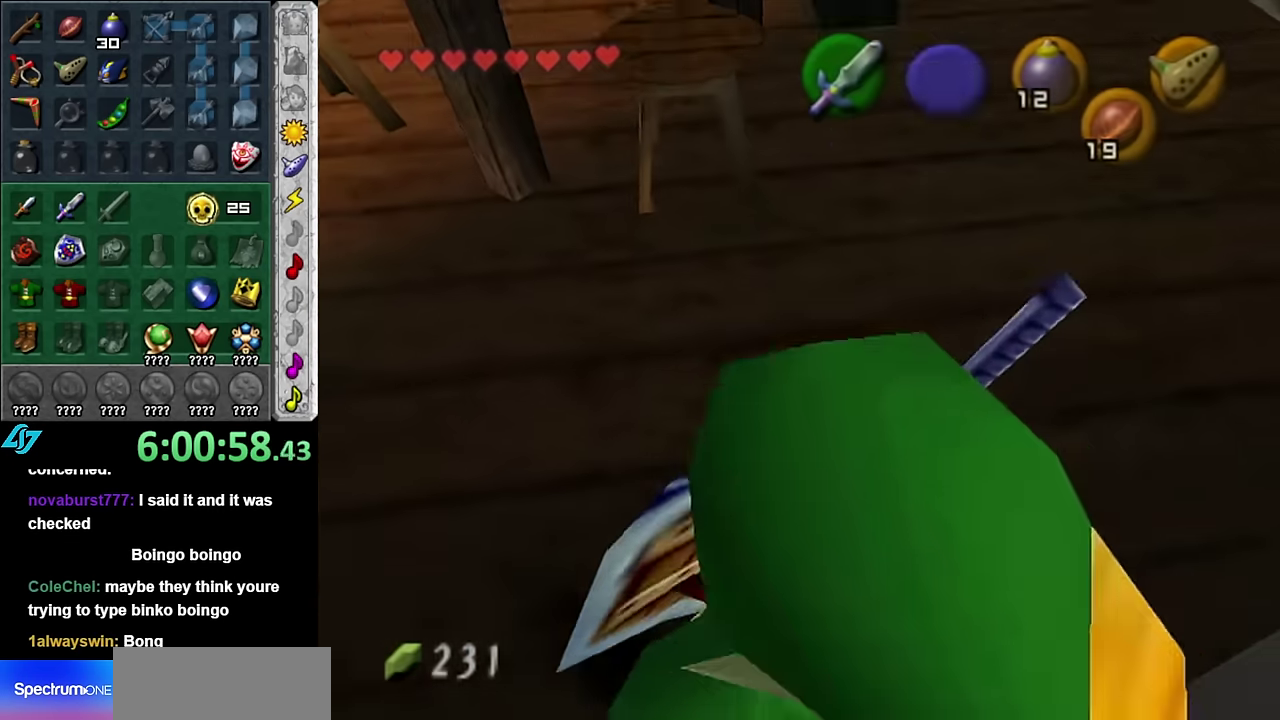
{"buttons": [], "left_stick": "up", "right_stick": "center", "events": [[50, "A", "up"], [234, "left_stick", "up"]]}